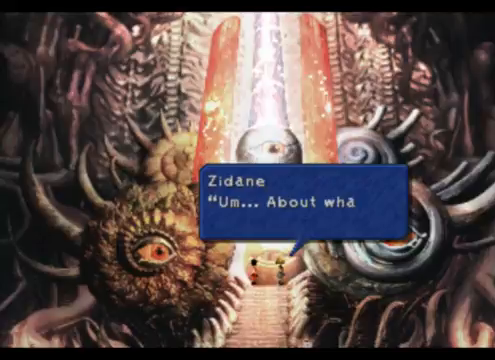
Gameplay with a controller (PlayStation layout); each line is a JSON object with the inputs held at the frame after it. "events" lists button and stick changes between this image and that frame as [ms after this image, input, new state], when the widget could be followed in between. Not read: L2 L3 R2 R3 right_stick.
{"buttons": [], "left_stick": "center", "events": []}
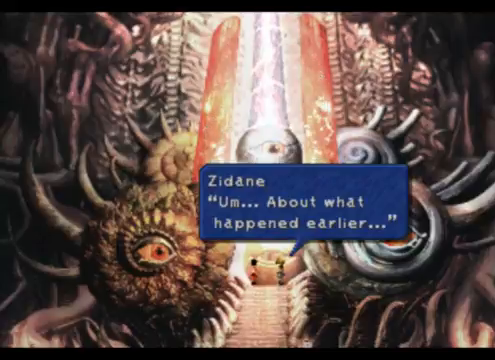
{"buttons": [], "left_stick": "center", "events": []}
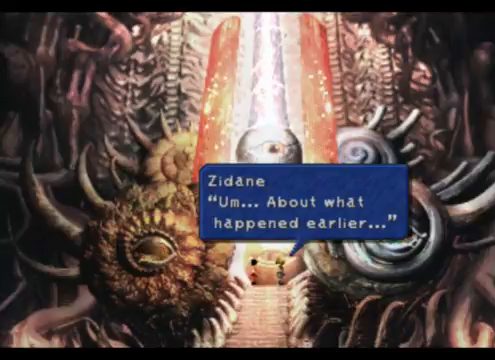
{"buttons": [], "left_stick": "center", "events": []}
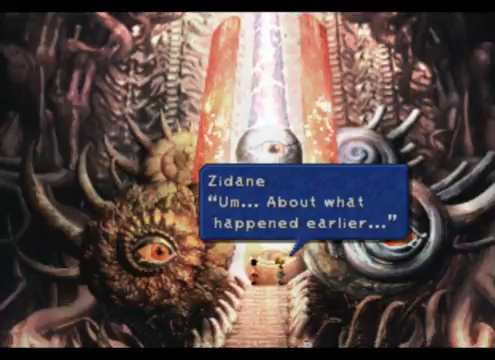
{"buttons": ["CROSS"], "left_stick": "center", "events": [[333, "CROSS", "down"]]}
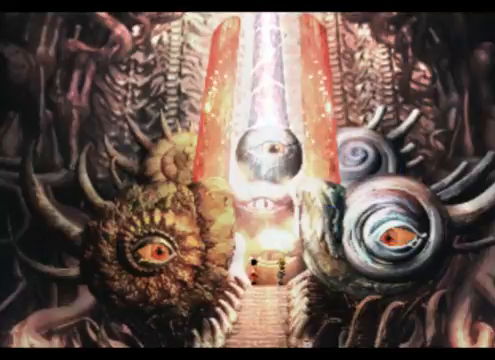
{"buttons": [], "left_stick": "center", "events": [[67, "CROSS", "up"]]}
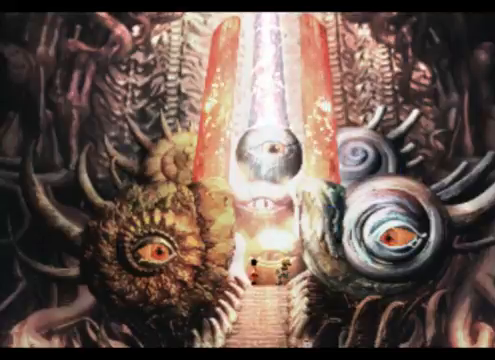
{"buttons": [], "left_stick": "center", "events": []}
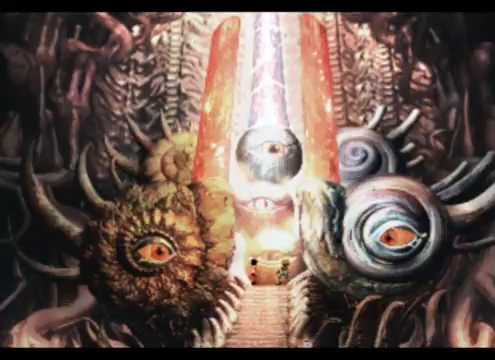
{"buttons": [], "left_stick": "center", "events": []}
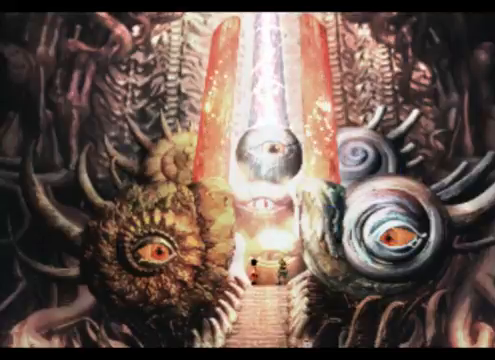
{"buttons": [], "left_stick": "center", "events": []}
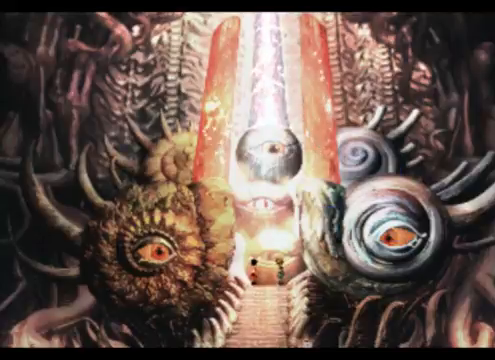
{"buttons": [], "left_stick": "center", "events": []}
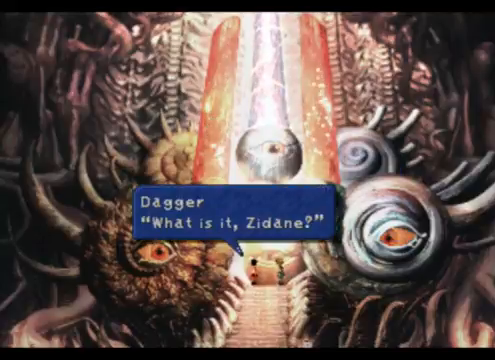
{"buttons": [], "left_stick": "center", "events": []}
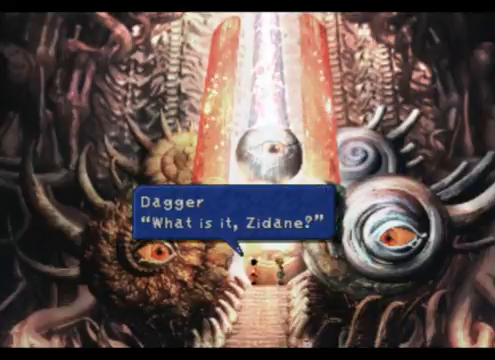
{"buttons": [], "left_stick": "center", "events": [[100, "CROSS", "down"], [267, "CROSS", "up"]]}
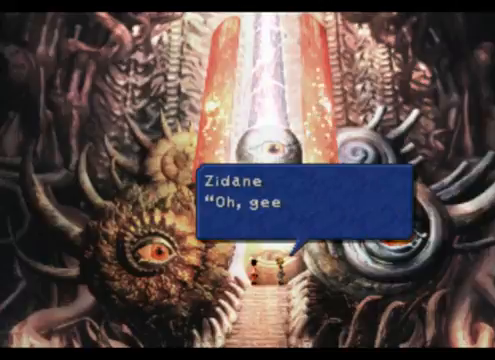
{"buttons": [], "left_stick": "center", "events": []}
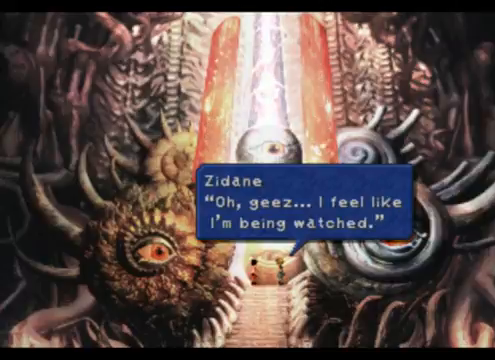
{"buttons": [], "left_stick": "center", "events": []}
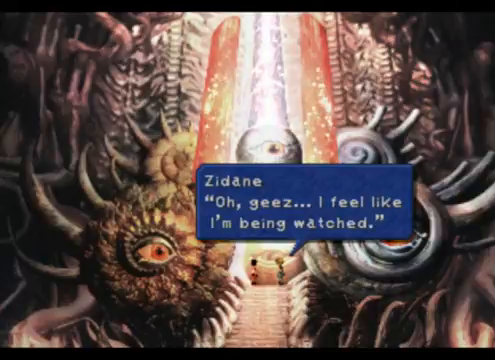
{"buttons": [], "left_stick": "center", "events": []}
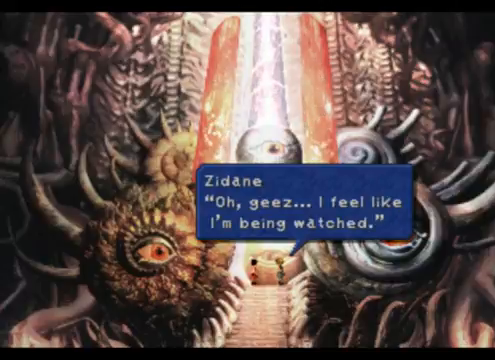
{"buttons": [], "left_stick": "center", "events": []}
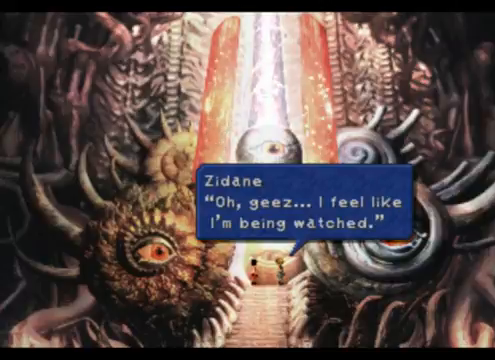
{"buttons": [], "left_stick": "center", "events": []}
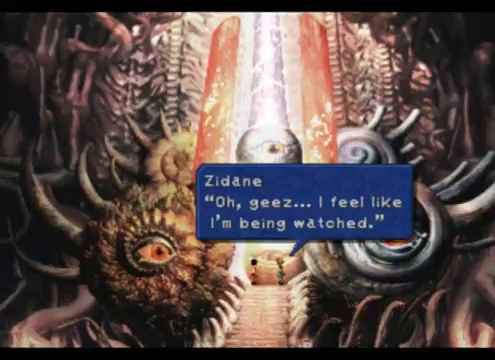
{"buttons": [], "left_stick": "center", "events": []}
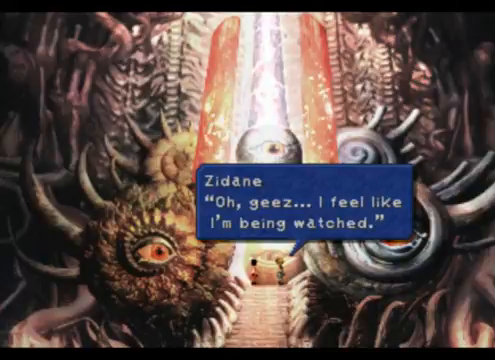
{"buttons": [], "left_stick": "center", "events": []}
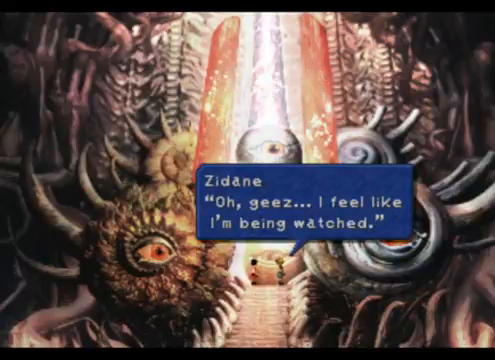
{"buttons": ["CROSS"], "left_stick": "center", "events": [[400, "CROSS", "down"]]}
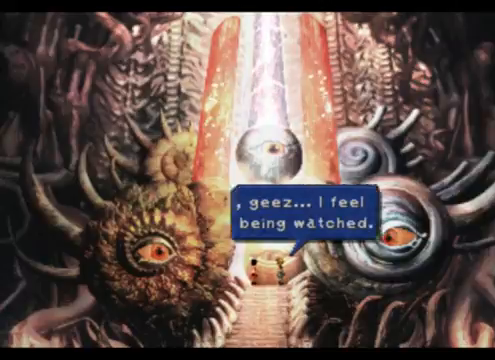
{"buttons": [], "left_stick": "center", "events": [[67, "CROSS", "up"]]}
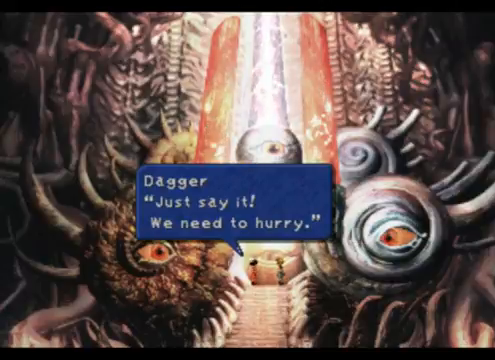
{"buttons": [], "left_stick": "center", "events": []}
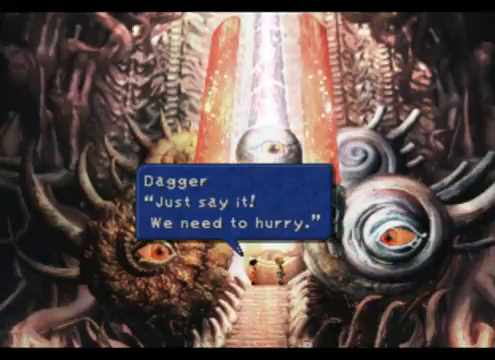
{"buttons": ["CROSS"], "left_stick": "center", "events": [[400, "CROSS", "down"]]}
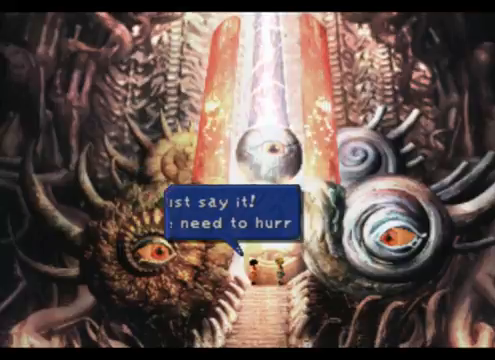
{"buttons": [], "left_stick": "center", "events": [[67, "CROSS", "up"]]}
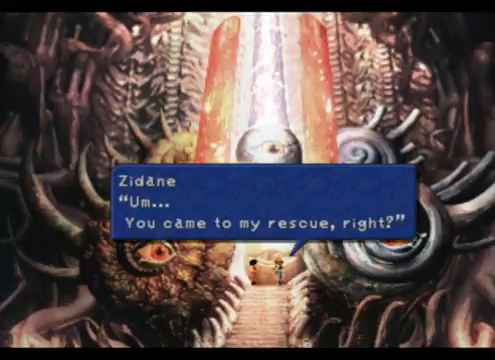
{"buttons": [], "left_stick": "center", "events": []}
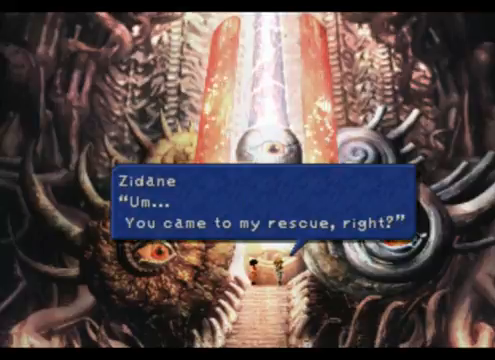
{"buttons": [], "left_stick": "center", "events": []}
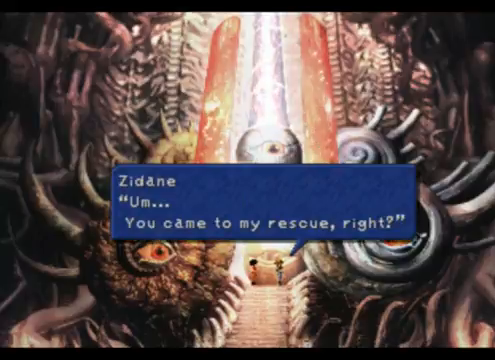
{"buttons": [], "left_stick": "center", "events": []}